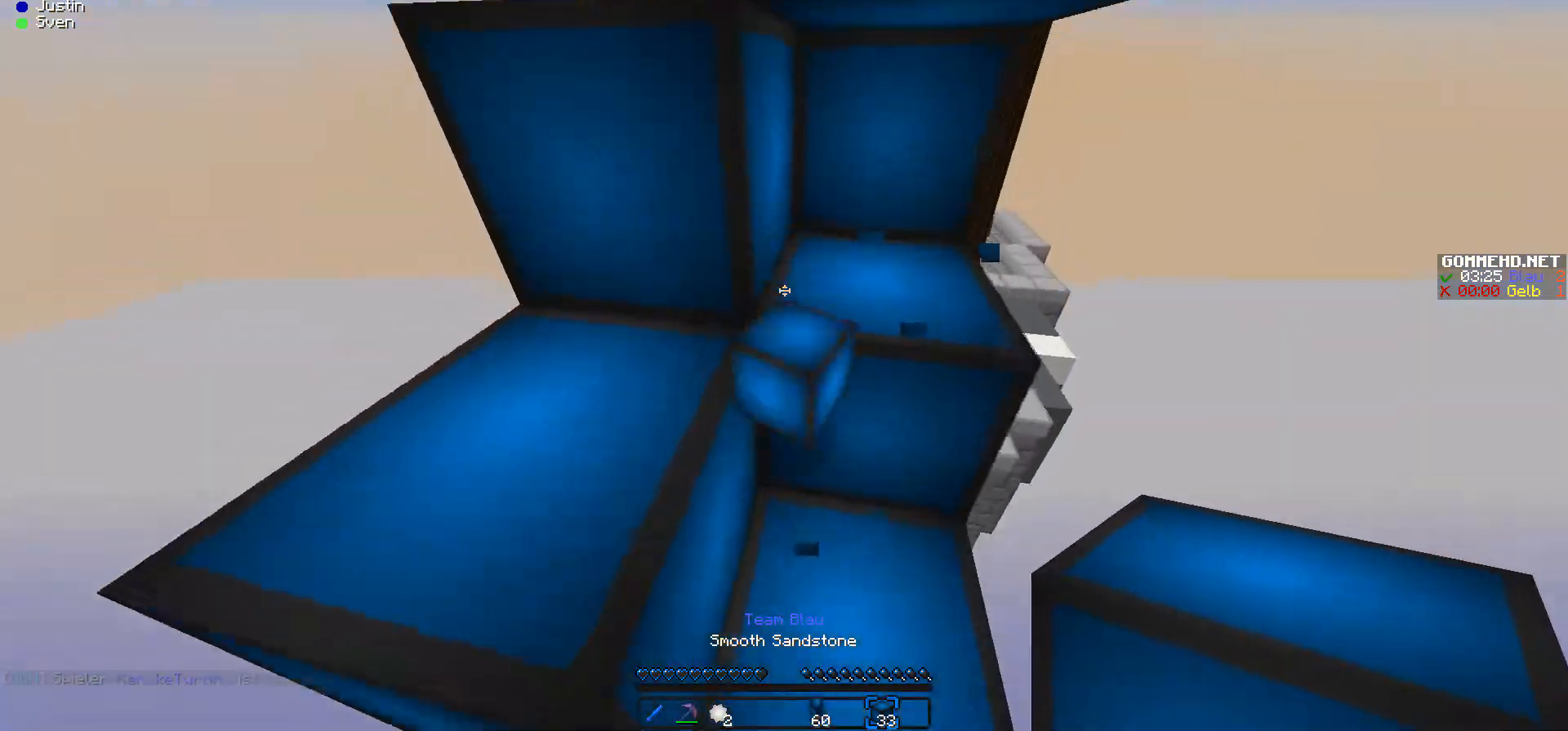
Gameplay with keyboard and mouse; each line is a JSON object with the keys and mouse buttons held at the frame after it. "events" lists presses ("down") and releases ("up") of "a", "d", "s", "w", "mouse_left" and "mouse_right" between this image and that frame as [ms after this image, input, new state], when the widget could be followed in between. "mouse_left", "mouse_right" = the "left", "right" buttons of the "mouse" list. No other keys are recorded. Fast repeated clicks can show as one long hold. Mouse movement is not recorded.
{"keys": ["a", "w"], "mouse": [], "events": []}
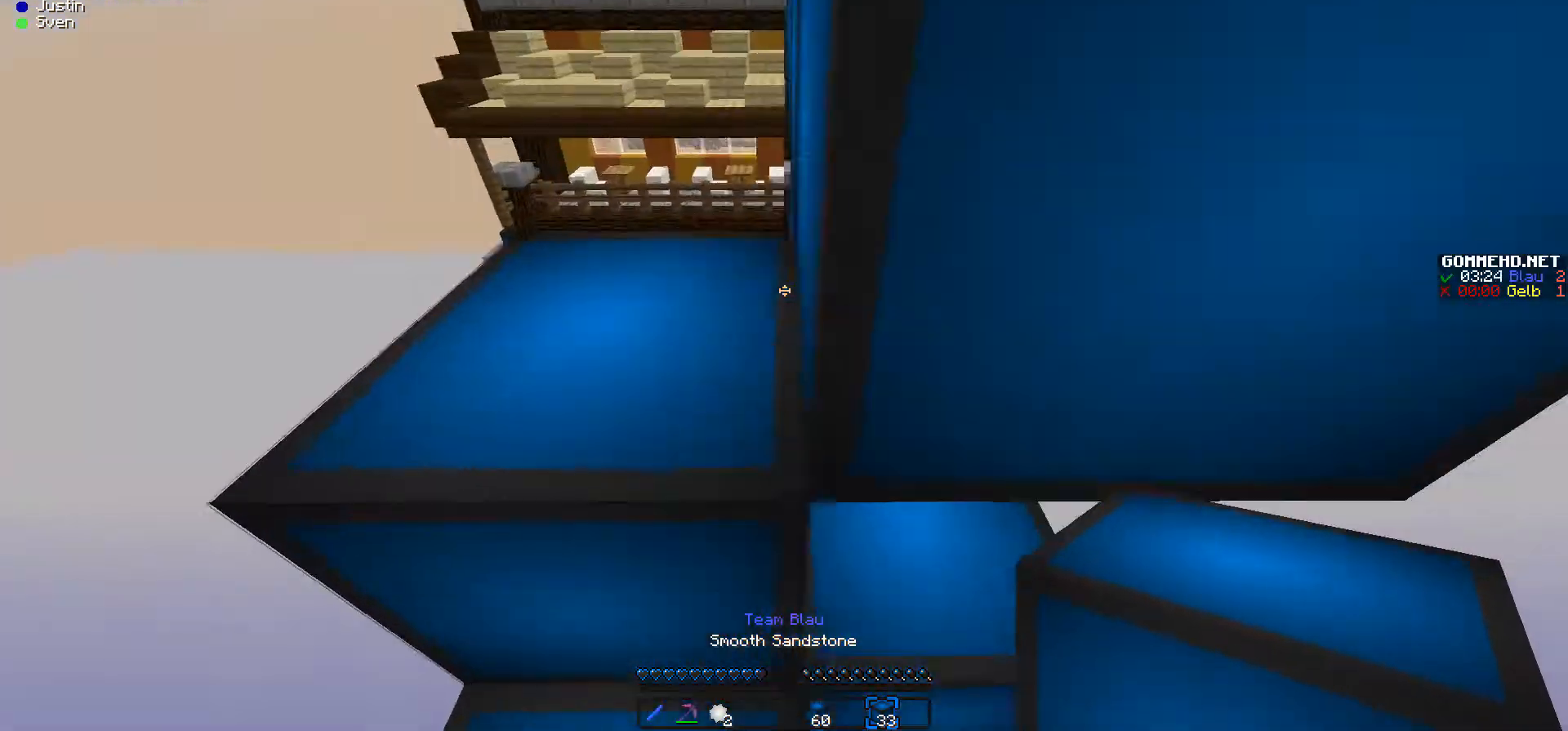
{"keys": ["w"], "mouse": [], "events": [[200, "a", "up"]]}
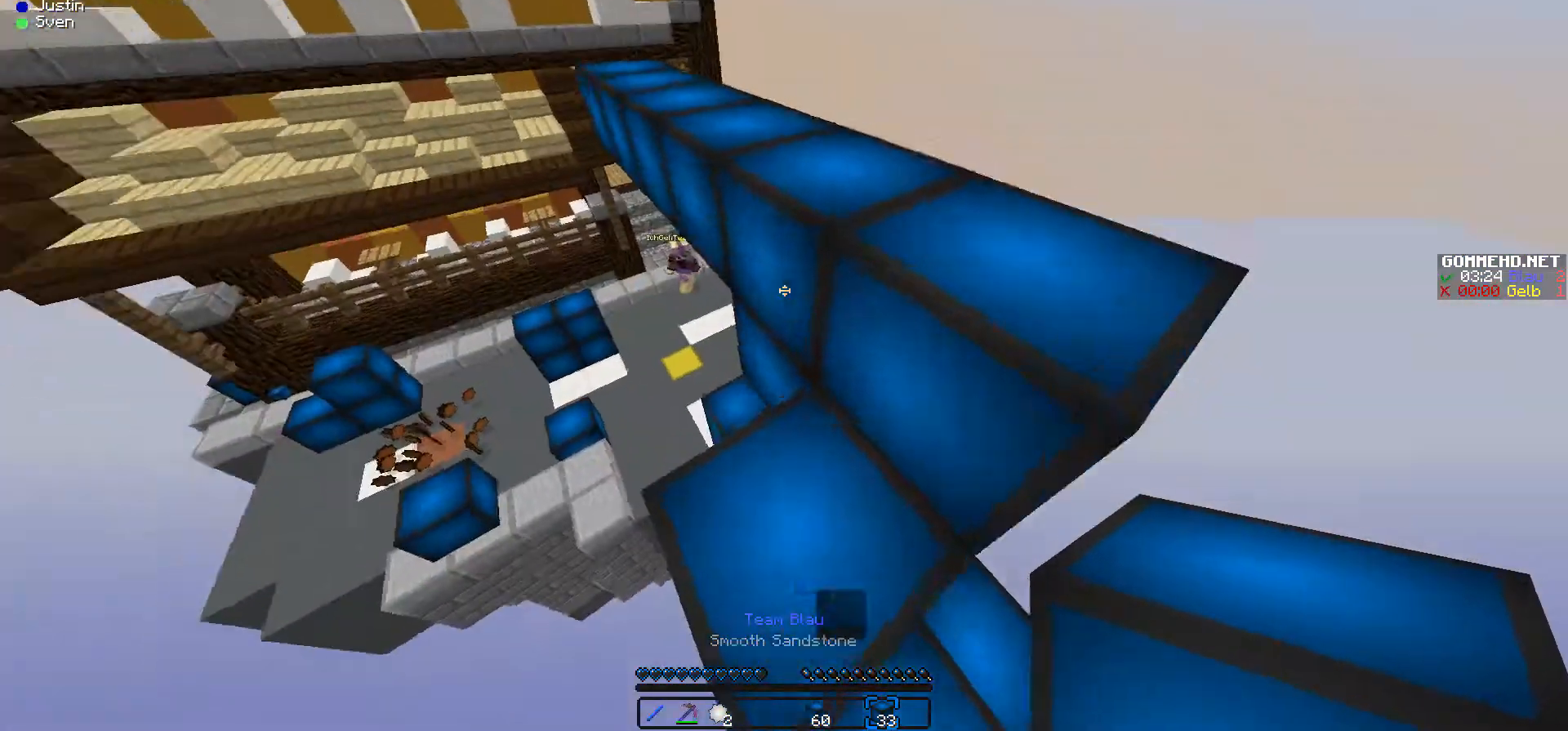
{"keys": ["w"], "mouse": [], "events": []}
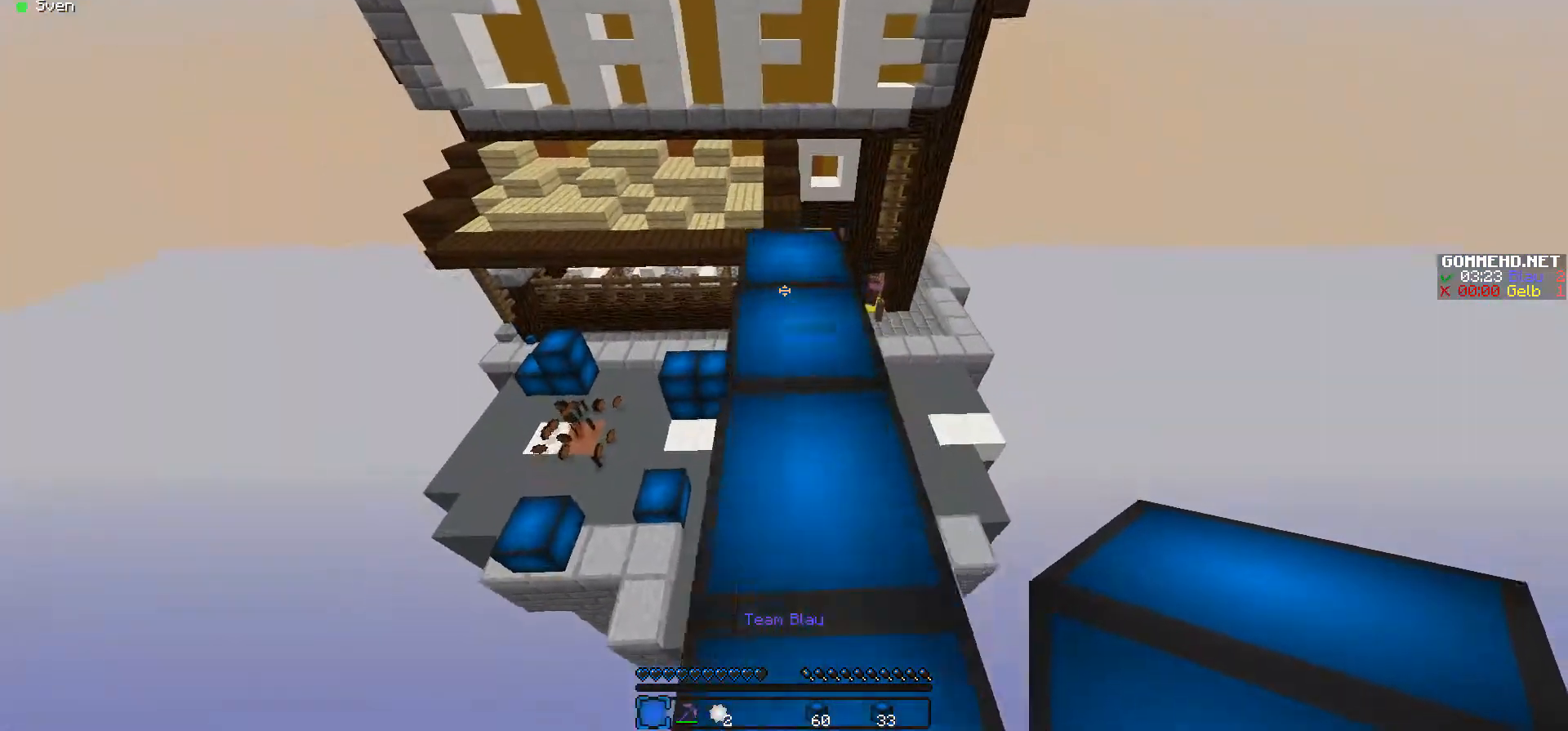
{"keys": ["w"], "mouse": [], "events": []}
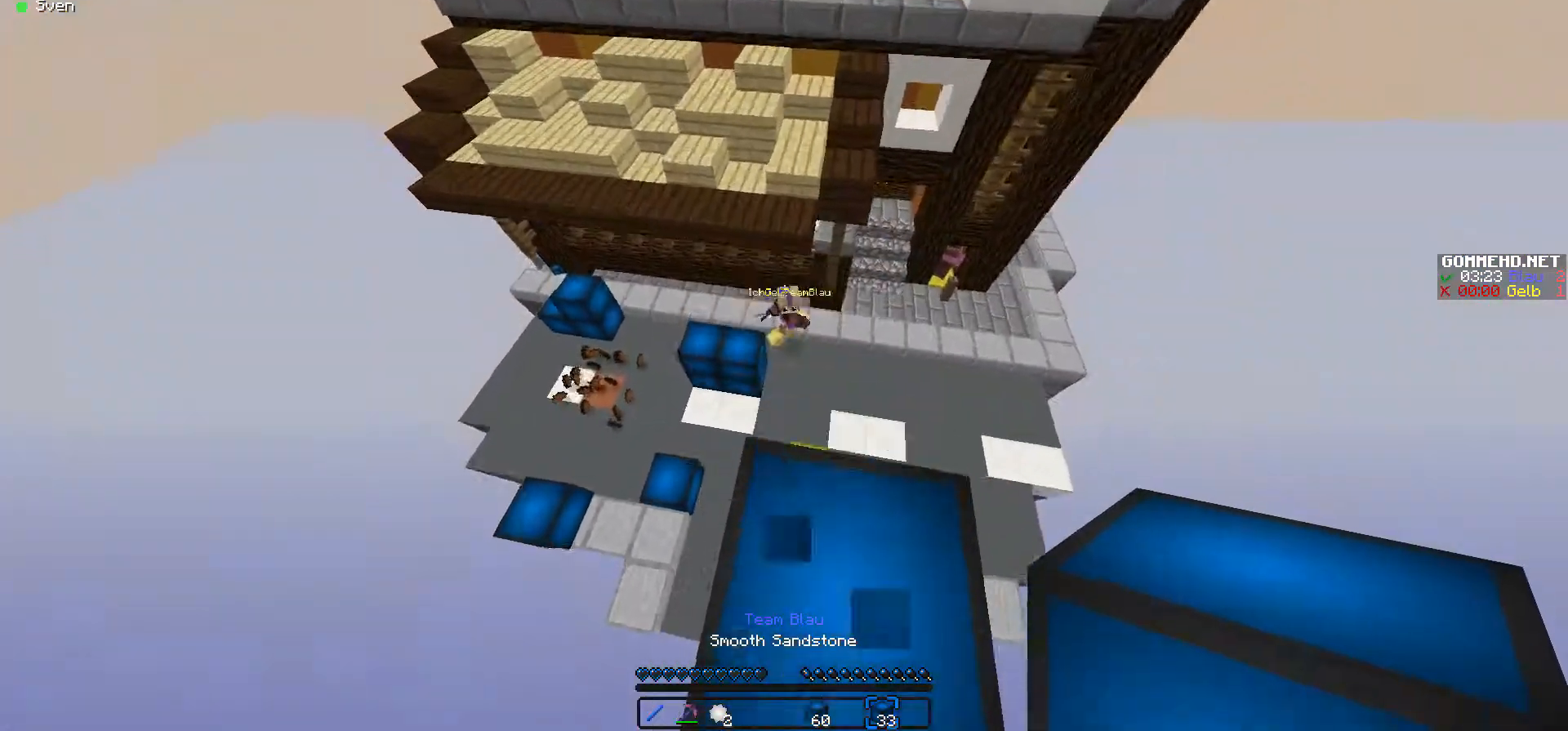
{"keys": ["w"], "mouse": [], "events": []}
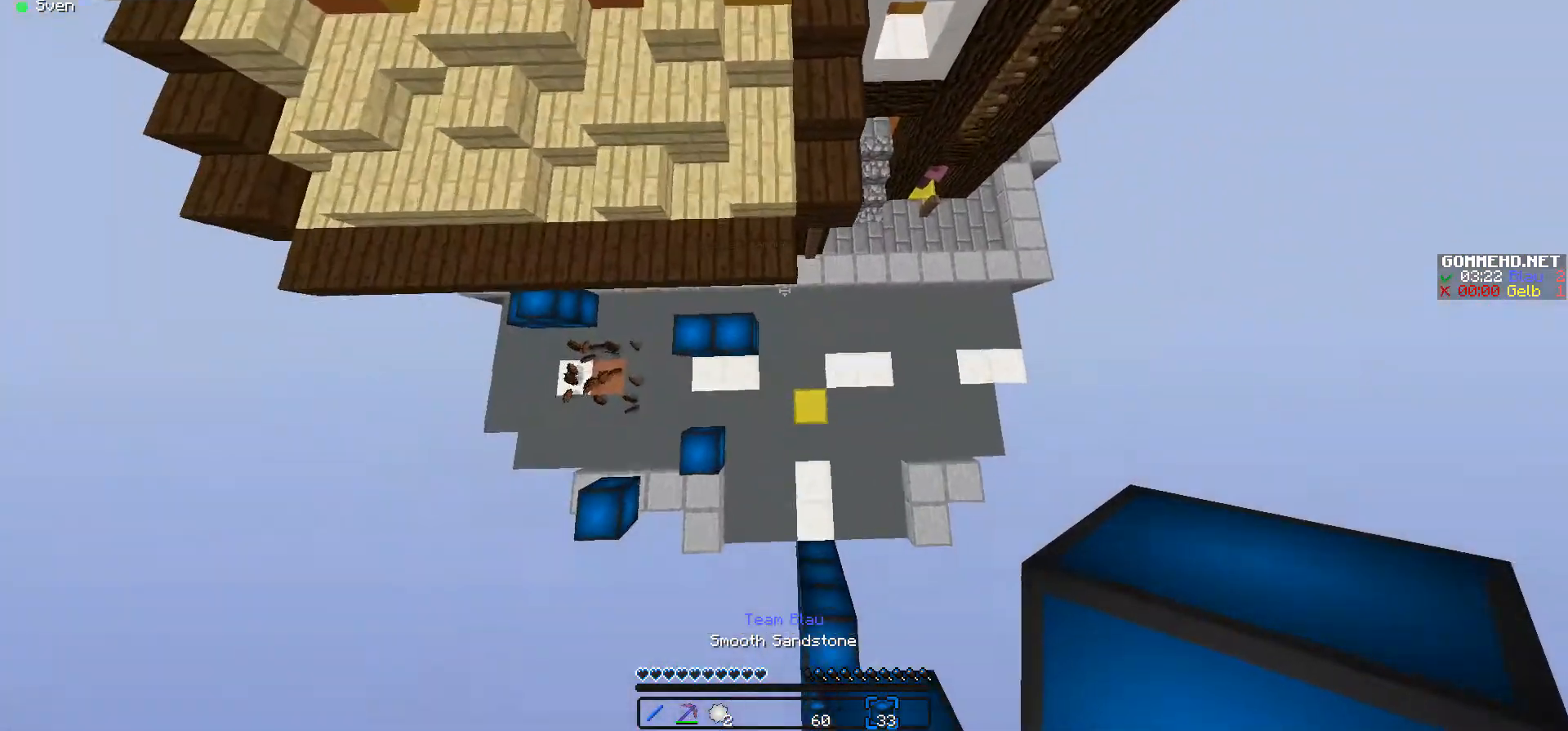
{"keys": ["w"], "mouse": [], "events": []}
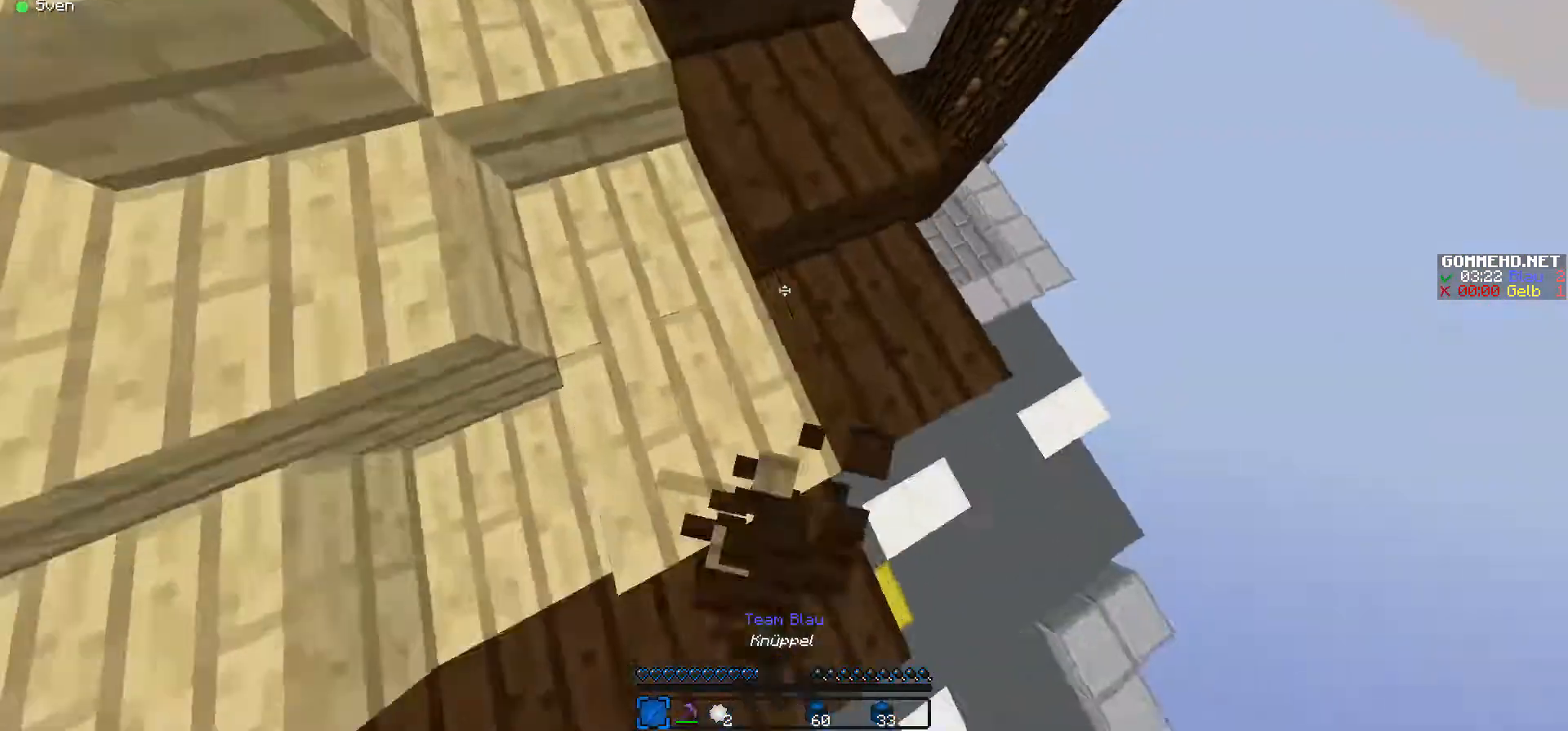
{"keys": [], "mouse": [], "events": [[167, "w", "up"]]}
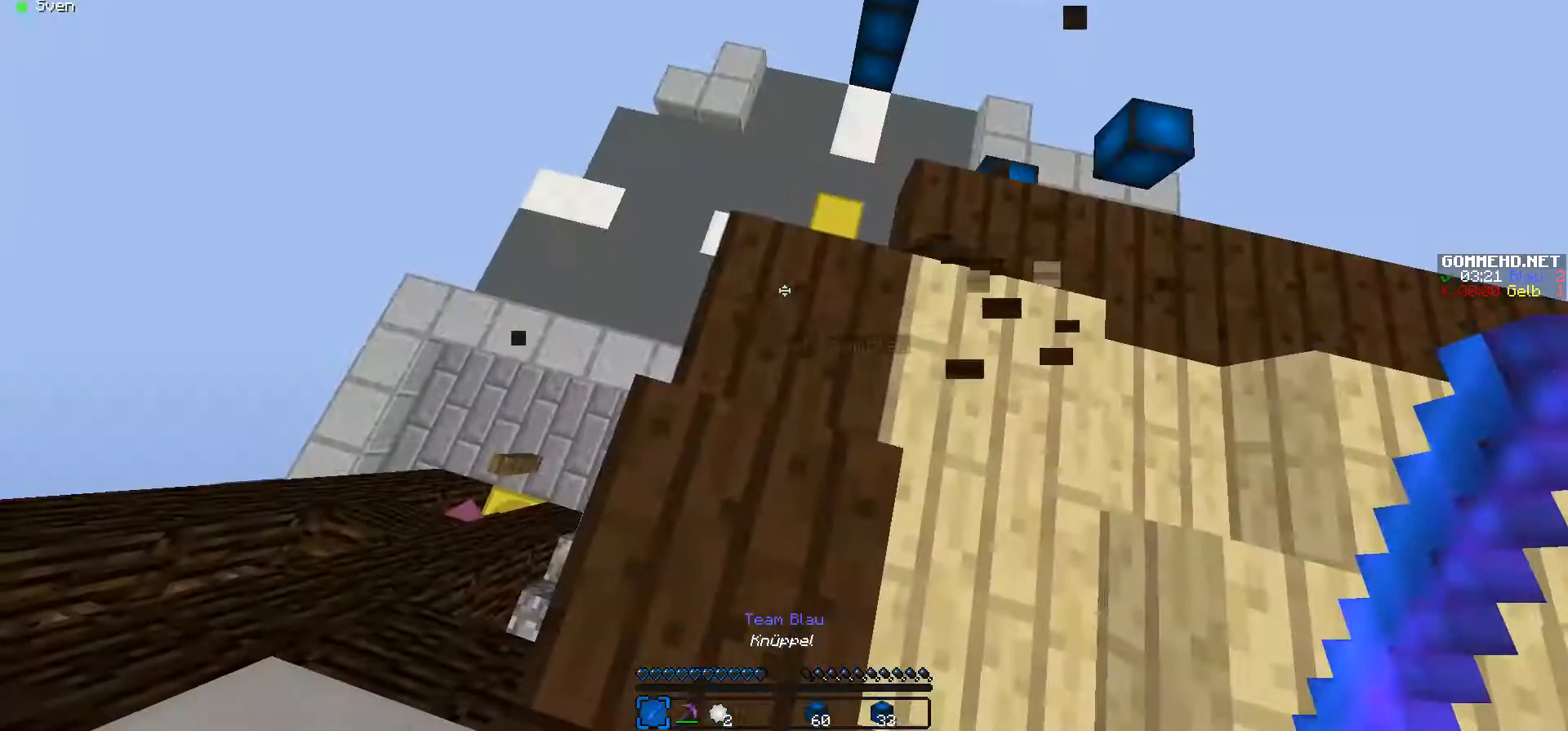
{"keys": ["s"], "mouse": [], "events": [[100, "a", "down"], [467, "s", "down"], [500, "a", "up"]]}
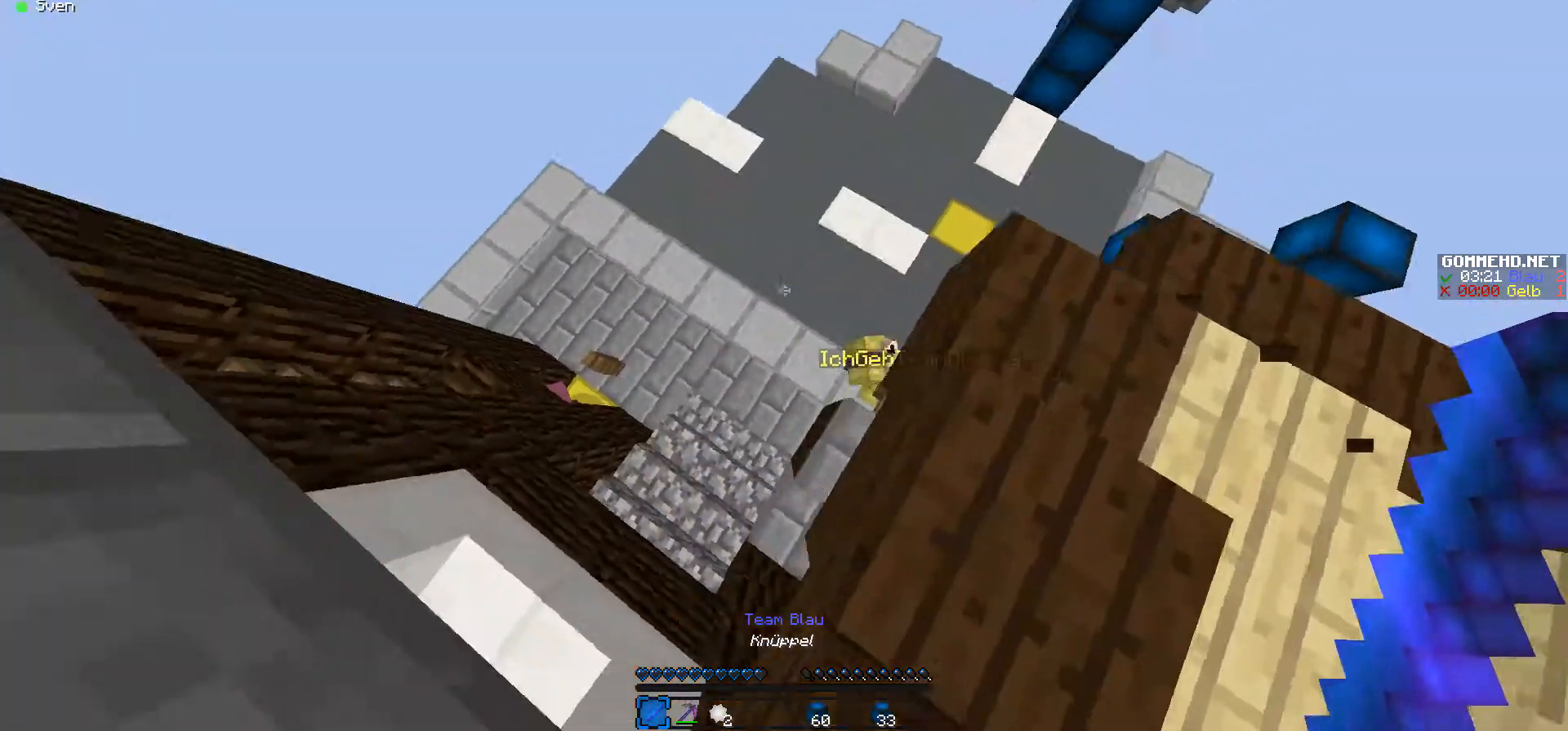
{"keys": ["d", "w"], "mouse": [], "events": [[200, "s", "up"], [267, "d", "down"], [267, "w", "down"]]}
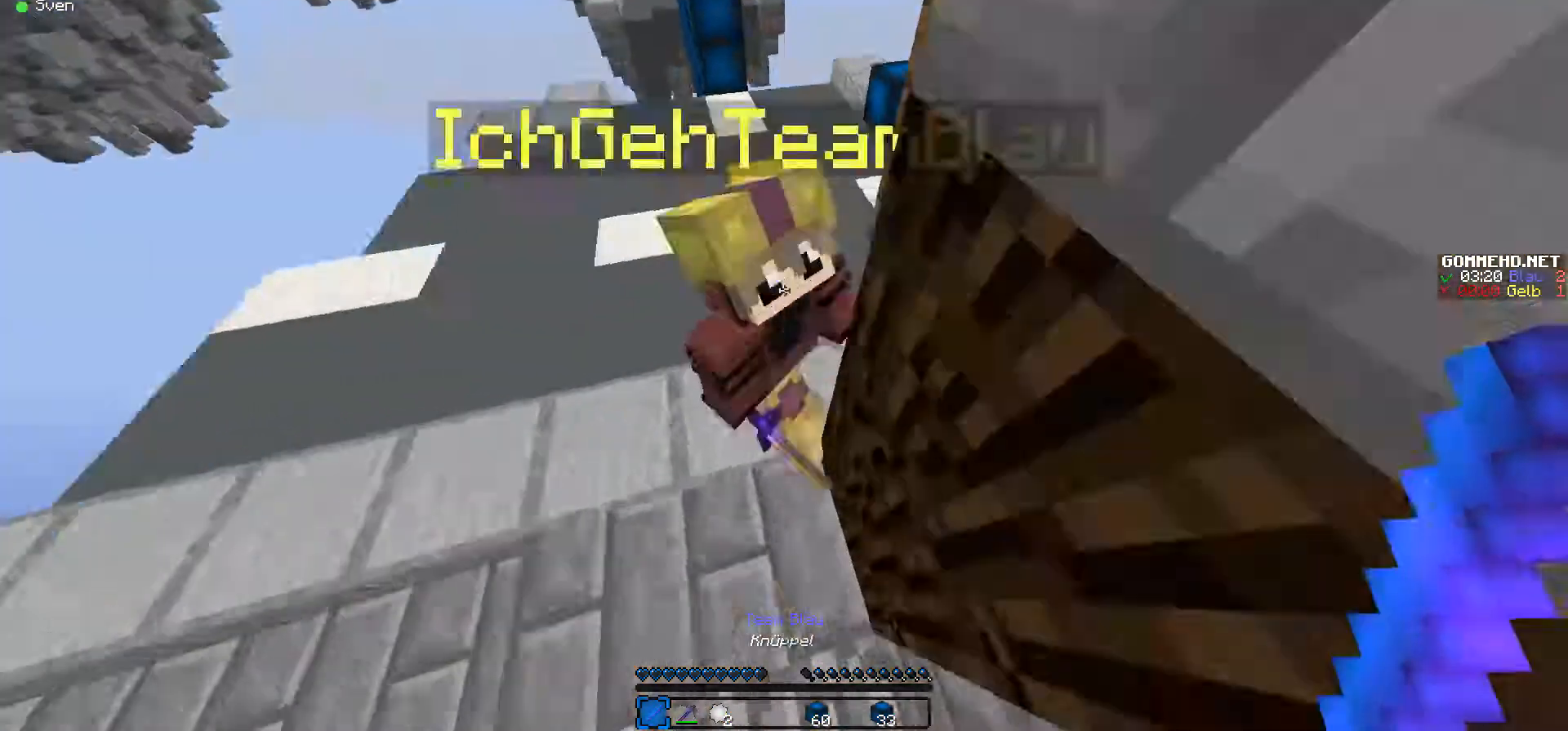
{"keys": ["w"], "mouse": [], "events": [[67, "mouse_left", "down"], [133, "mouse_left", "up"], [167, "d", "up"], [233, "mouse_left", "down"], [300, "mouse_left", "up"], [367, "mouse_left", "down"], [467, "mouse_left", "up"]]}
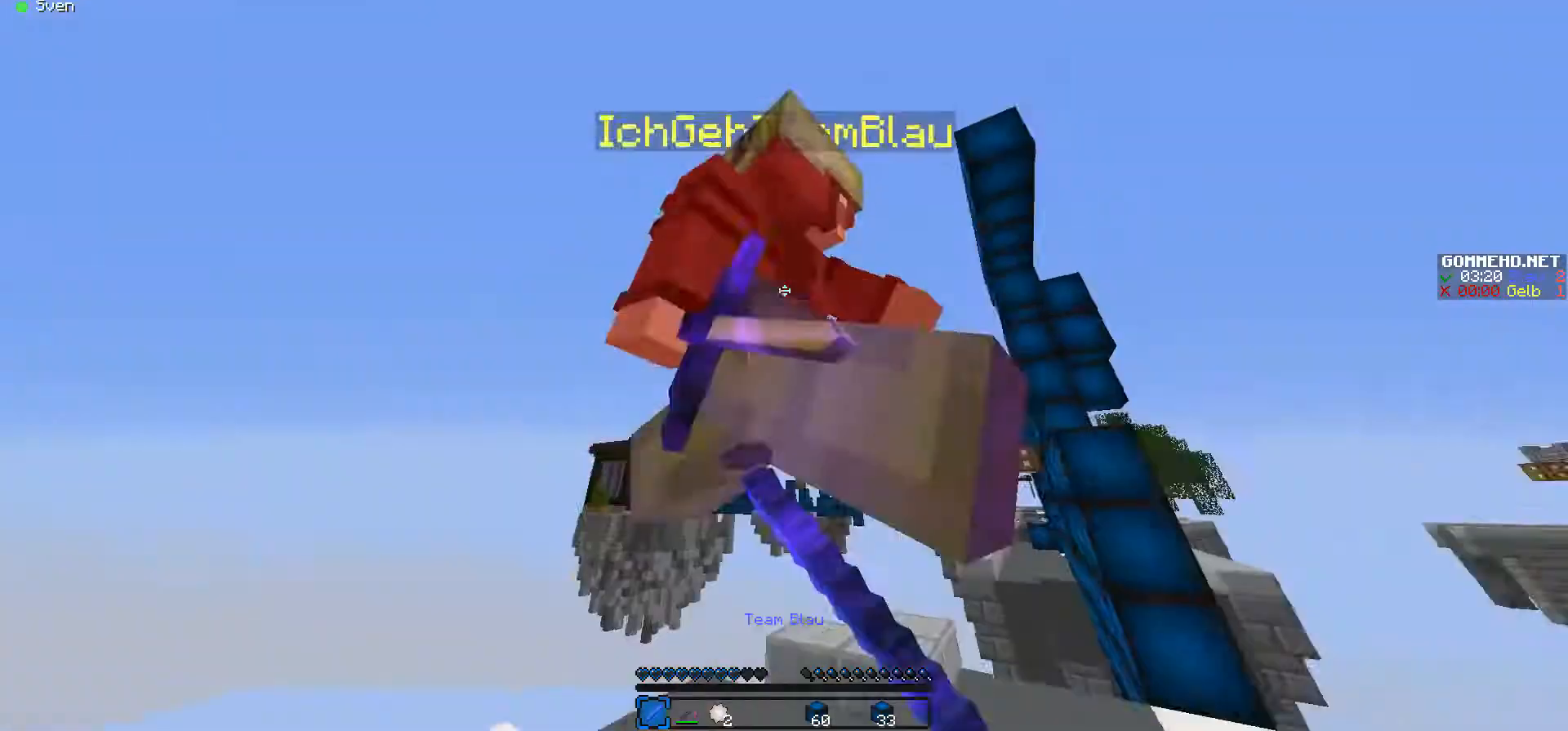
{"keys": ["d", "w"], "mouse": ["left"], "events": [[67, "mouse_left", "down"], [100, "mouse_left", "up"], [200, "d", "down"], [200, "mouse_left", "down"], [300, "mouse_left", "up"], [367, "mouse_left", "down"], [467, "mouse_left", "up"], [500, "mouse_left", "down"]]}
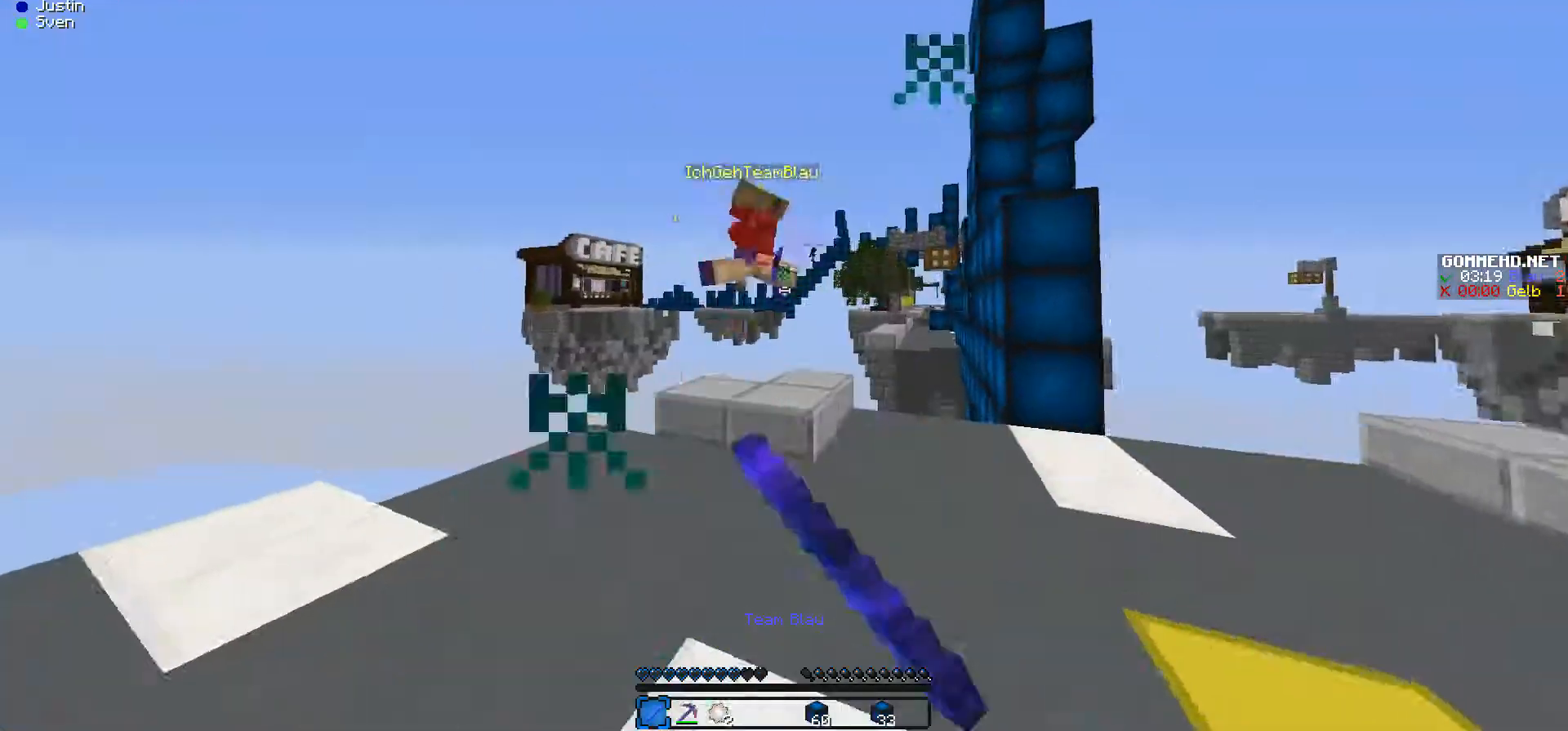
{"keys": ["w"], "mouse": [], "events": [[100, "mouse_left", "up"], [167, "d", "up"], [200, "mouse_left", "down"], [267, "mouse_left", "up"]]}
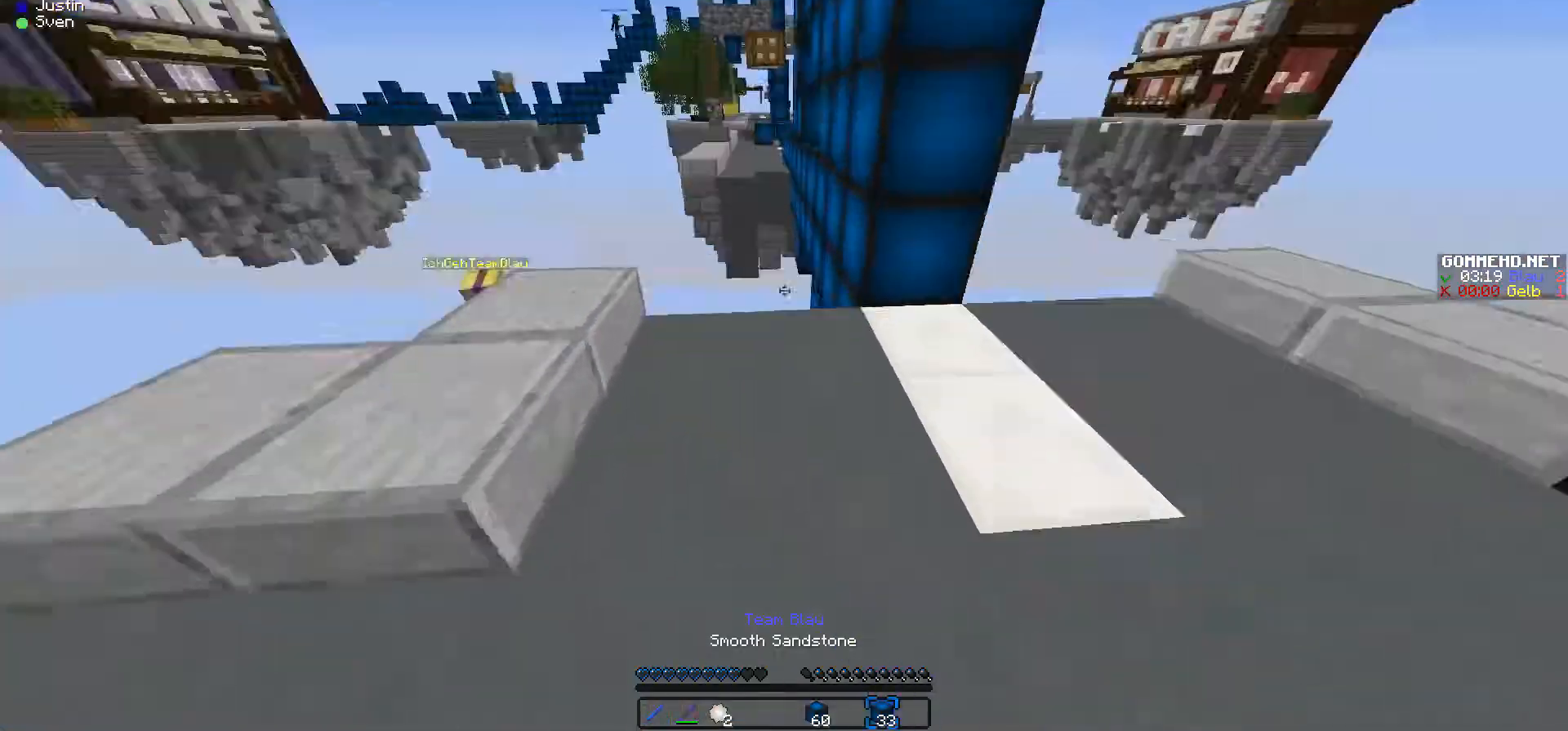
{"keys": ["a", "w"], "mouse": ["right"], "events": [[67, "w", "up"], [167, "mouse_right", "down"], [167, "w", "down"], [267, "mouse_right", "up"], [300, "mouse_right", "down"], [367, "mouse_right", "up"], [467, "a", "down"], [500, "mouse_right", "down"]]}
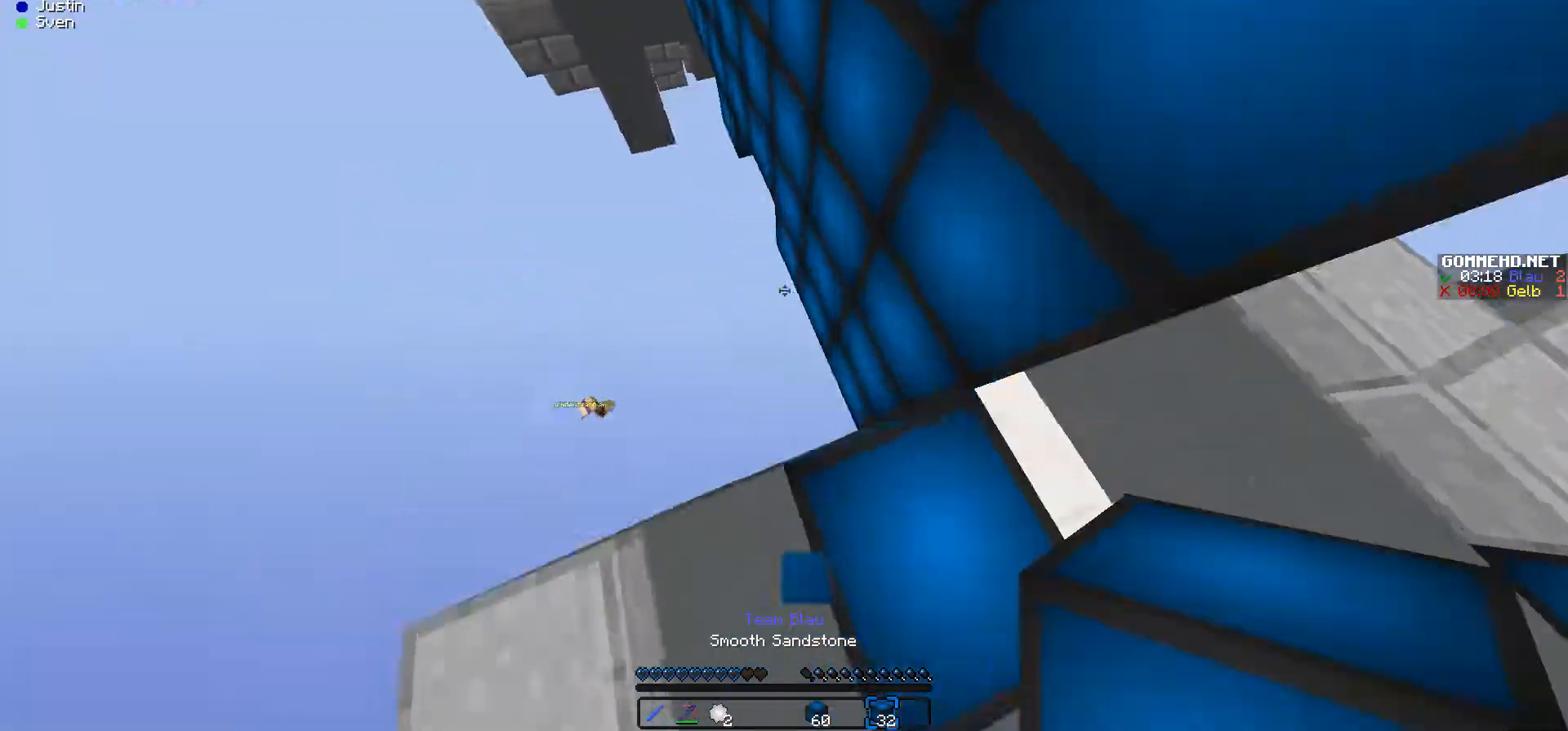
{"keys": ["a", "w"], "mouse": [], "events": [[100, "mouse_right", "up"], [200, "mouse_right", "down"], [267, "a", "up"], [333, "mouse_right", "up"], [367, "mouse_right", "down"], [467, "a", "down"], [467, "mouse_right", "up"]]}
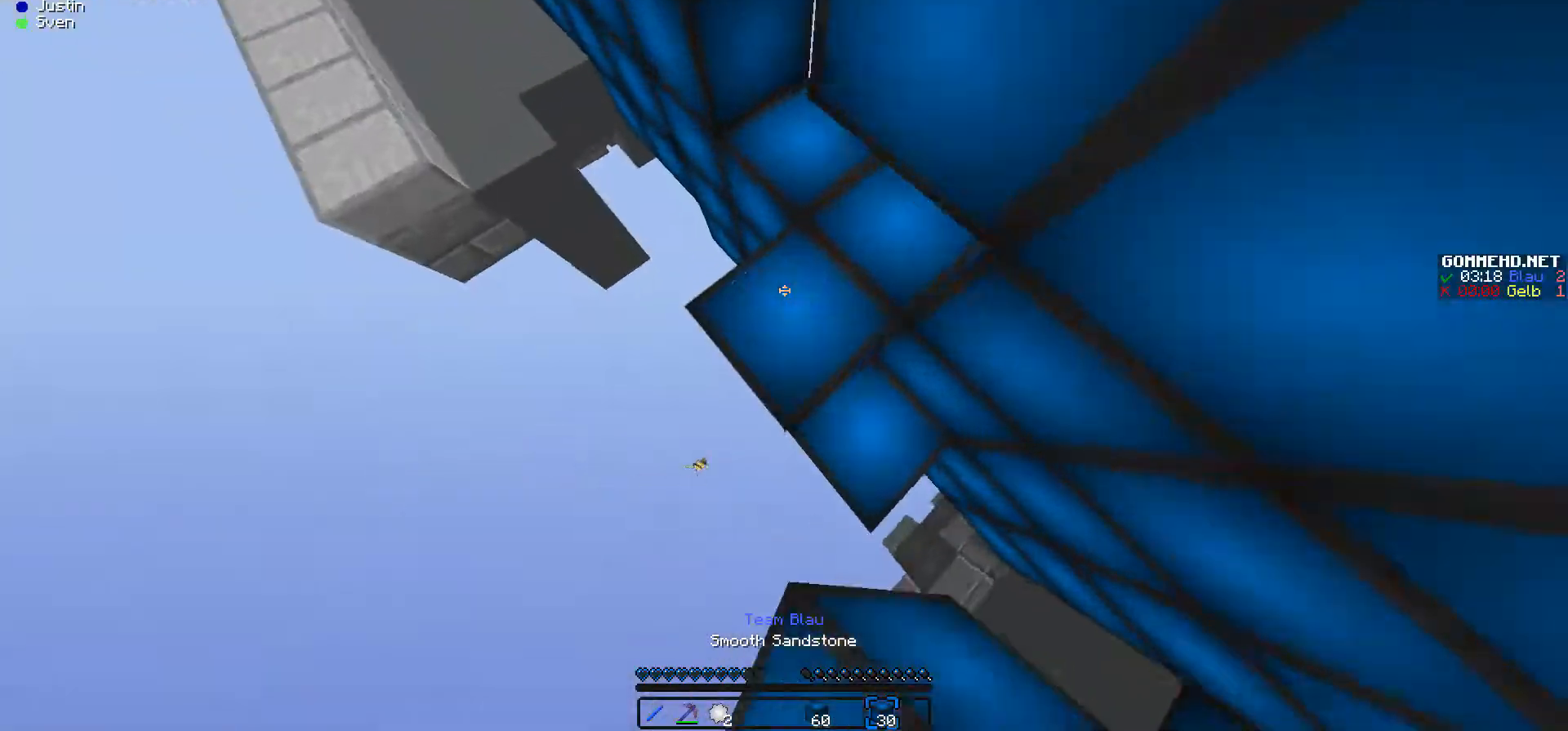
{"keys": ["a", "w"], "mouse": ["right"], "events": [[67, "mouse_right", "down"], [167, "mouse_right", "up"], [200, "mouse_right", "down"], [300, "mouse_right", "up"], [367, "mouse_right", "down"], [467, "mouse_right", "up"], [500, "mouse_right", "down"]]}
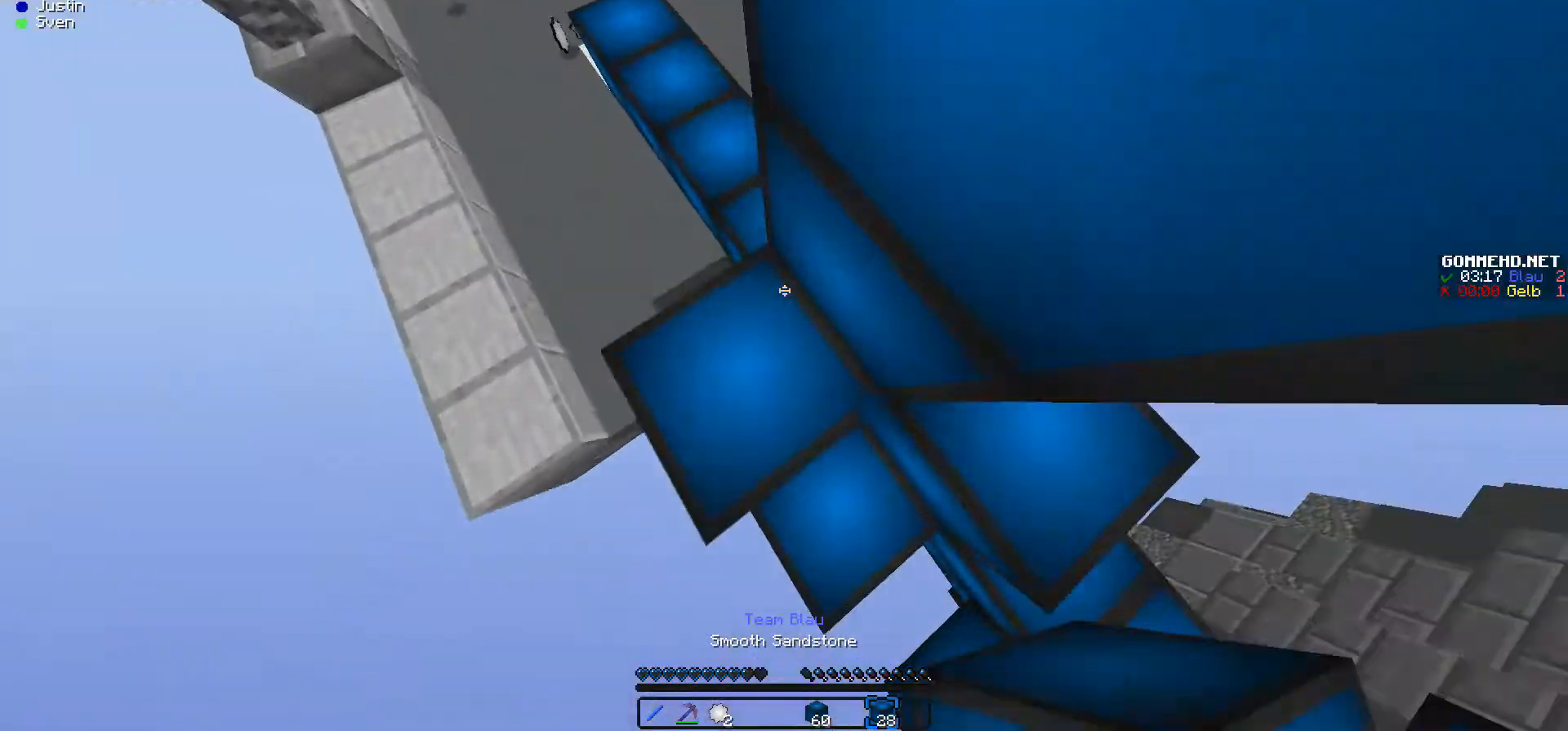
{"keys": ["w"], "mouse": ["right"], "events": [[100, "mouse_right", "up"], [167, "mouse_right", "down"], [267, "mouse_right", "up"], [367, "mouse_right", "down"], [467, "mouse_right", "up"], [500, "a", "up"], [500, "mouse_right", "down"]]}